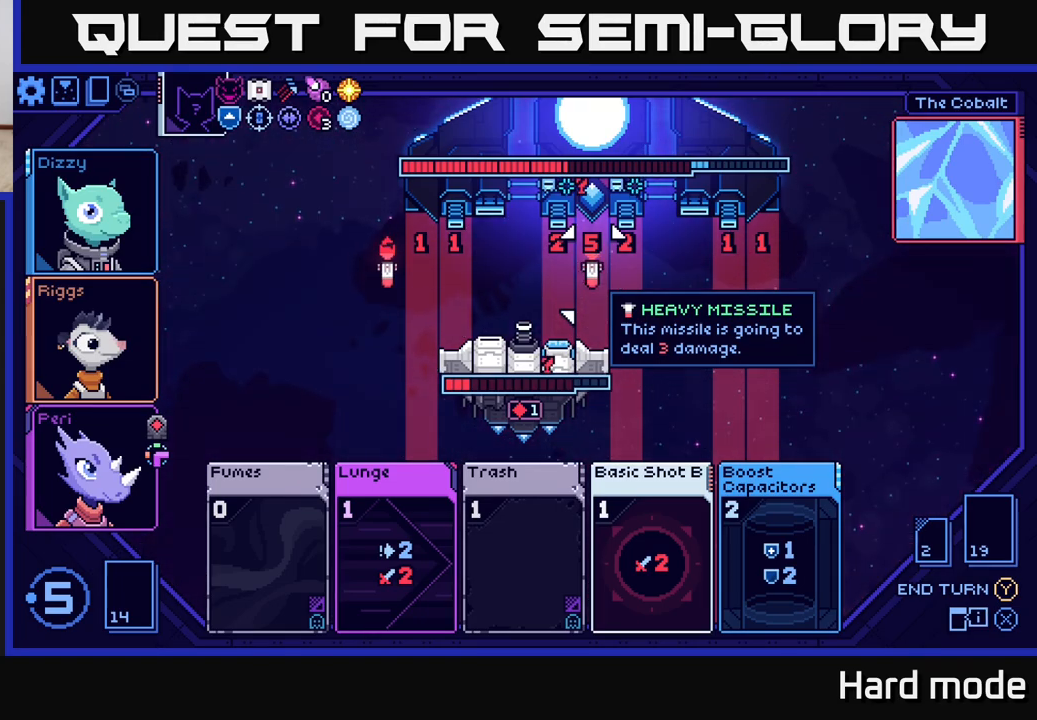
Gameplay with a controller (Xbox layout); each line is a JSON object with the inputs held at the frame after it. "events" lists button and stick changes between this image and that frame as [ms after this image, input, new state], when the widget could be followed in between.
{"buttons": [], "left_stick": "center", "right_stick": "center", "events": [[267, "left_stick", "down"], [450, "left_stick", "center"]]}
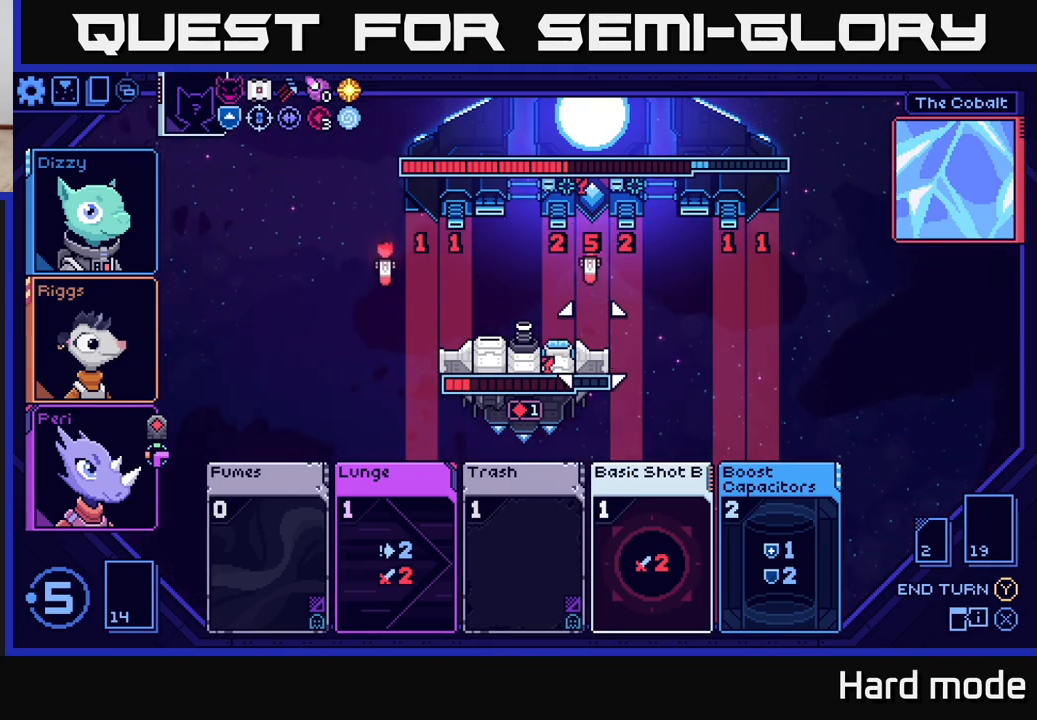
{"buttons": [], "left_stick": "center", "right_stick": "center", "events": []}
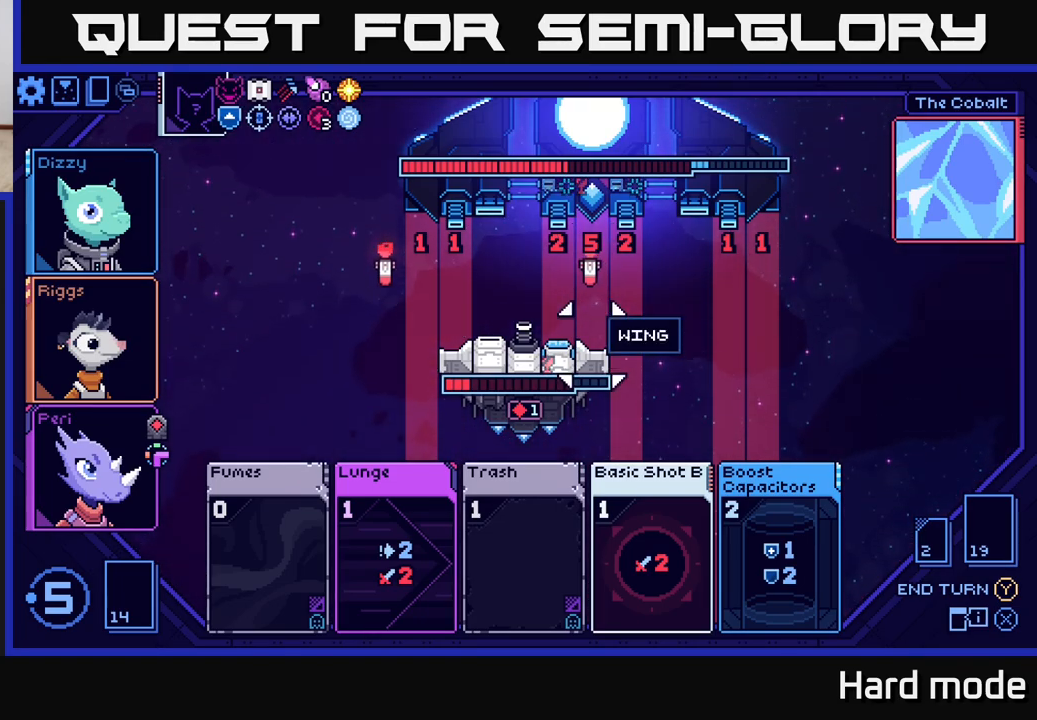
{"buttons": [], "left_stick": "center", "right_stick": "center", "events": [[117, "left_stick", "down"], [283, "left_stick", "center"]]}
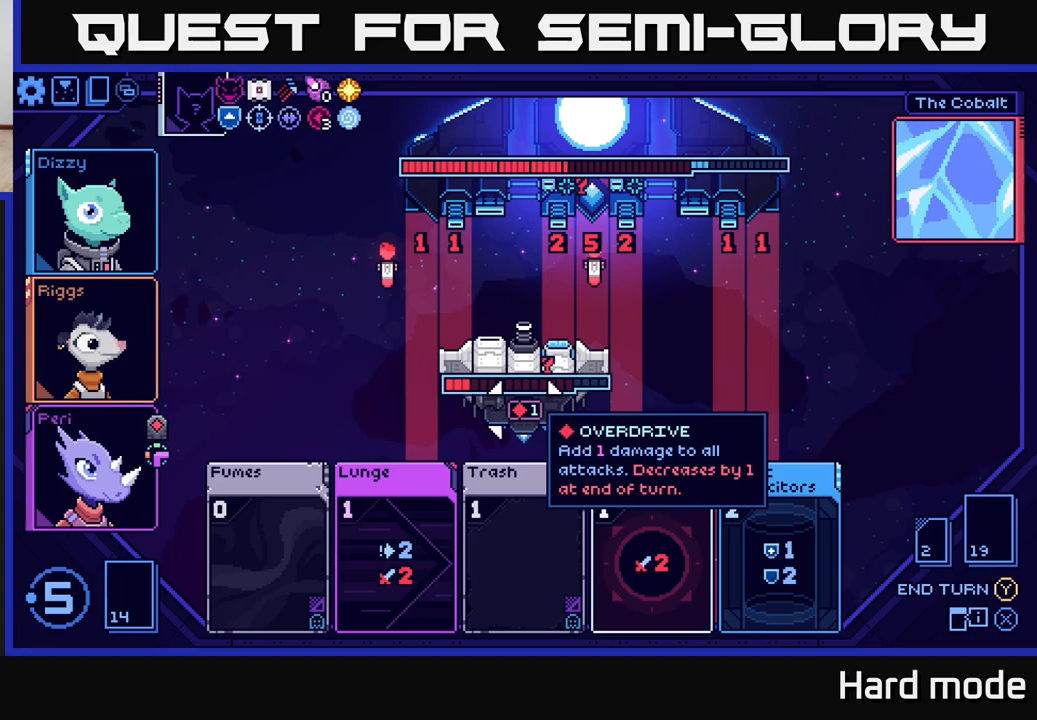
{"buttons": [], "left_stick": "left", "right_stick": "center", "events": [[100, "left_stick", "down"], [267, "left_stick", "center"], [400, "left_stick", "left"]]}
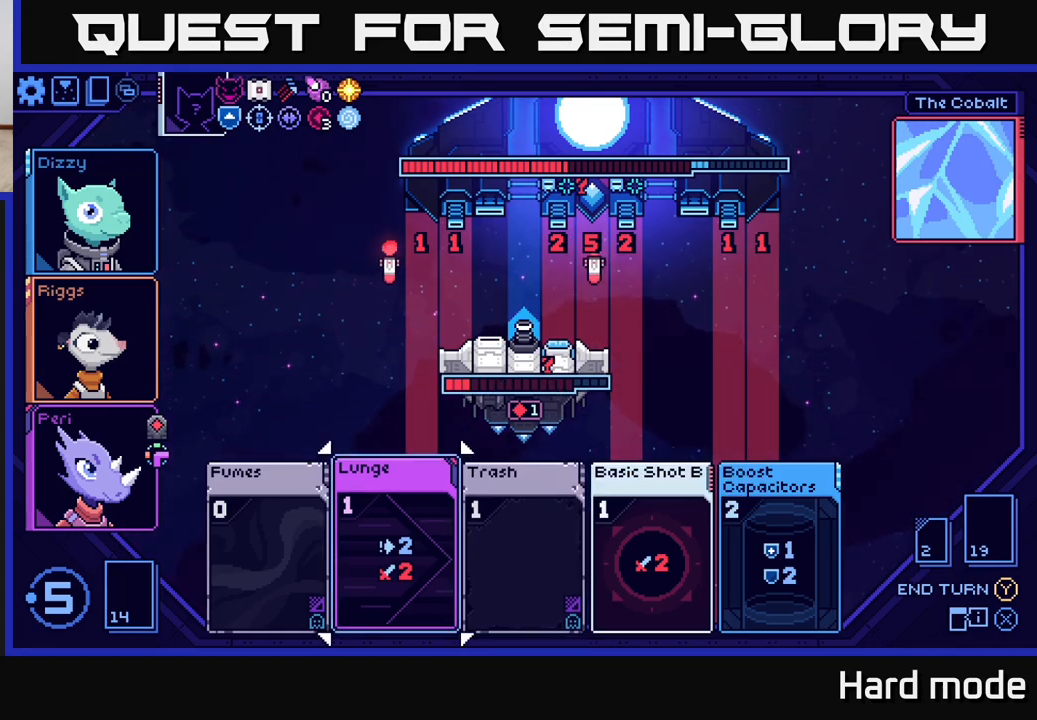
{"buttons": [], "left_stick": "center", "right_stick": "center", "events": [[50, "left_stick", "center"], [117, "left_stick", "left"], [267, "left_stick", "center"], [317, "A", "down"], [400, "A", "up"]]}
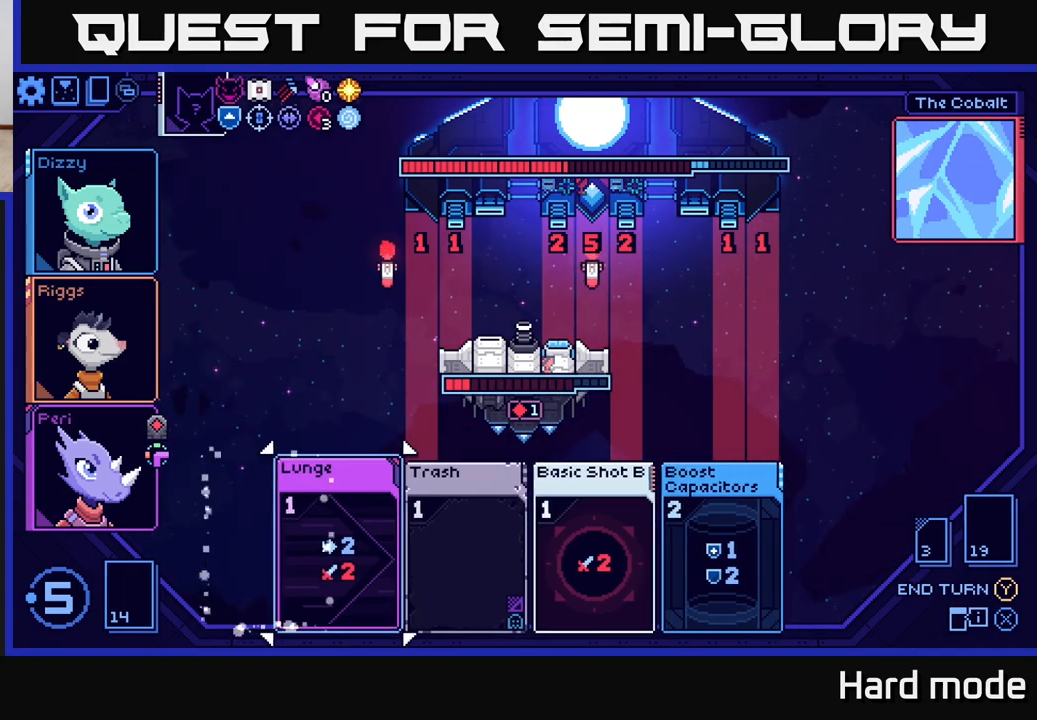
{"buttons": [], "left_stick": "center", "right_stick": "center", "events": []}
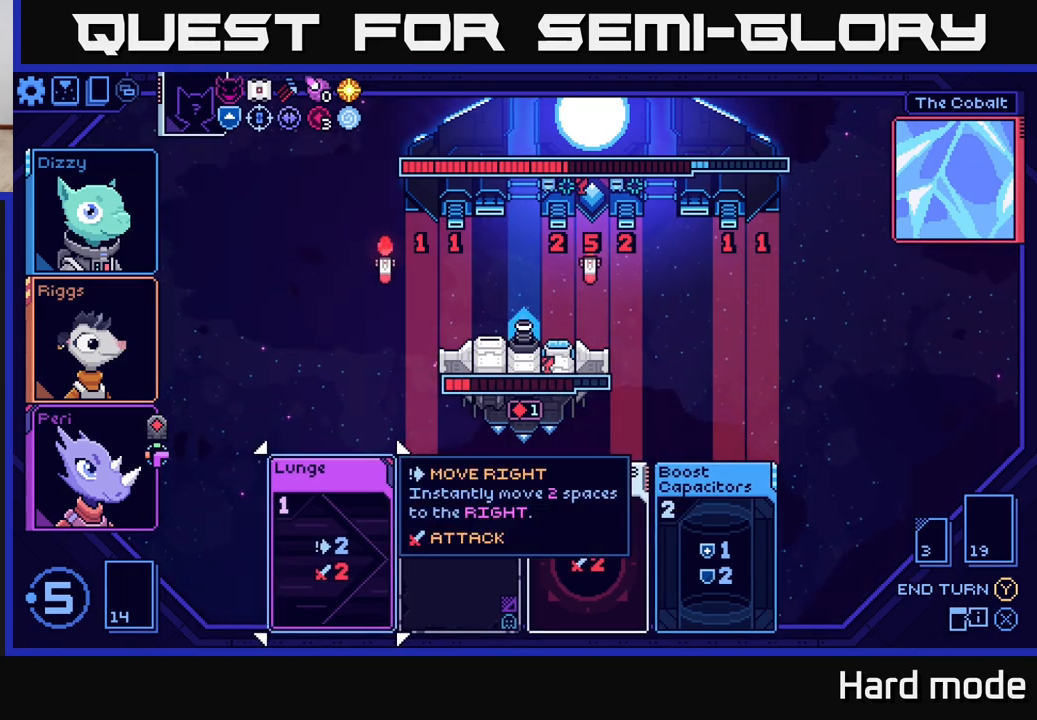
{"buttons": [], "left_stick": "center", "right_stick": "center", "events": []}
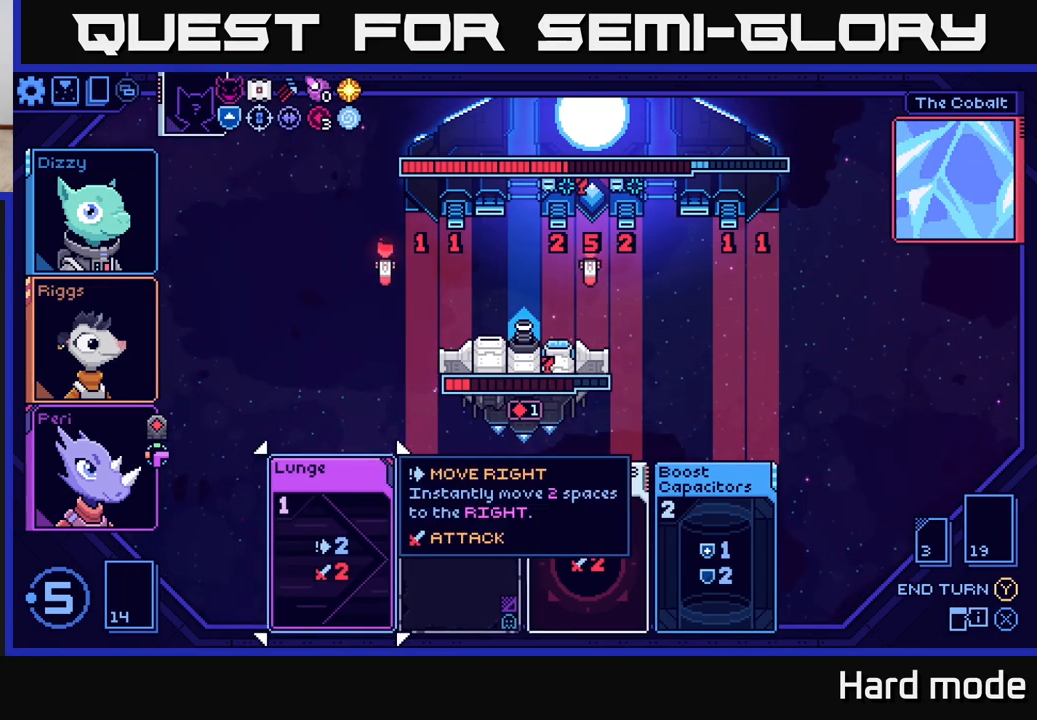
{"buttons": [], "left_stick": "center", "right_stick": "center", "events": []}
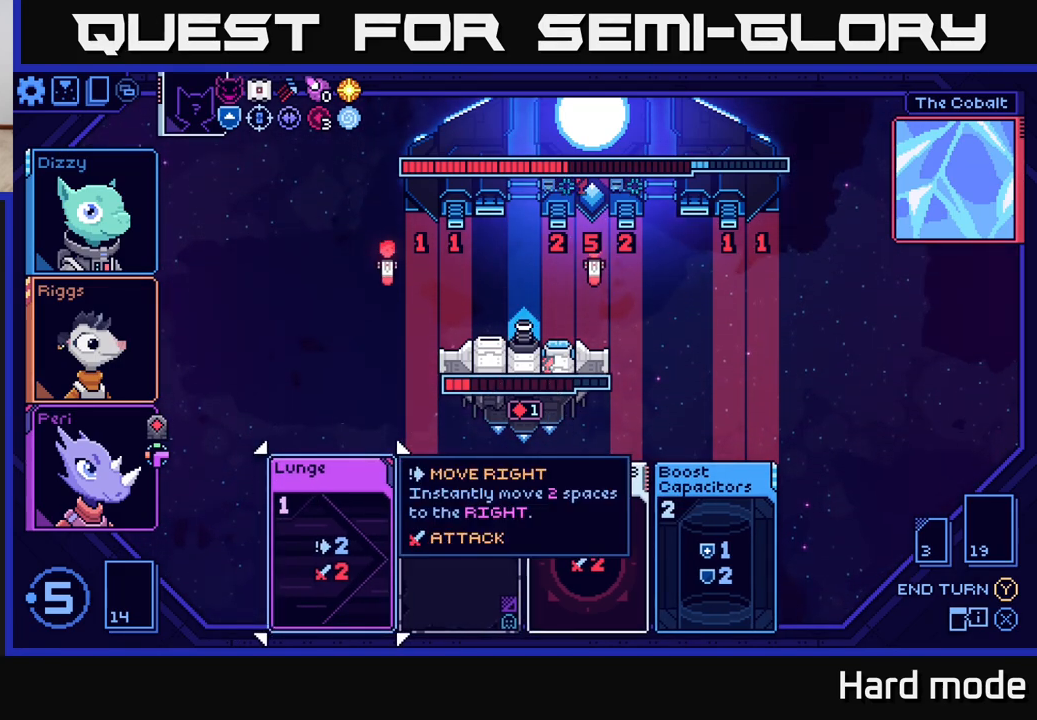
{"buttons": [], "left_stick": "right", "right_stick": "center", "events": [[467, "left_stick", "right"]]}
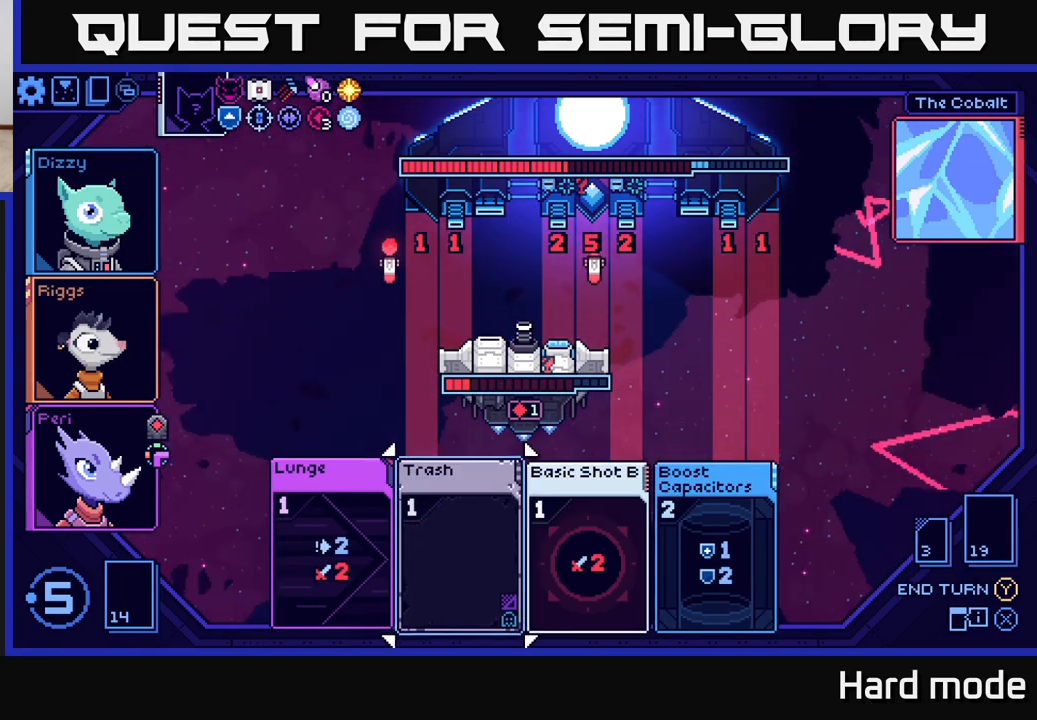
{"buttons": [], "left_stick": "right", "right_stick": "center", "events": [[83, "left_stick", "center"], [467, "left_stick", "right"]]}
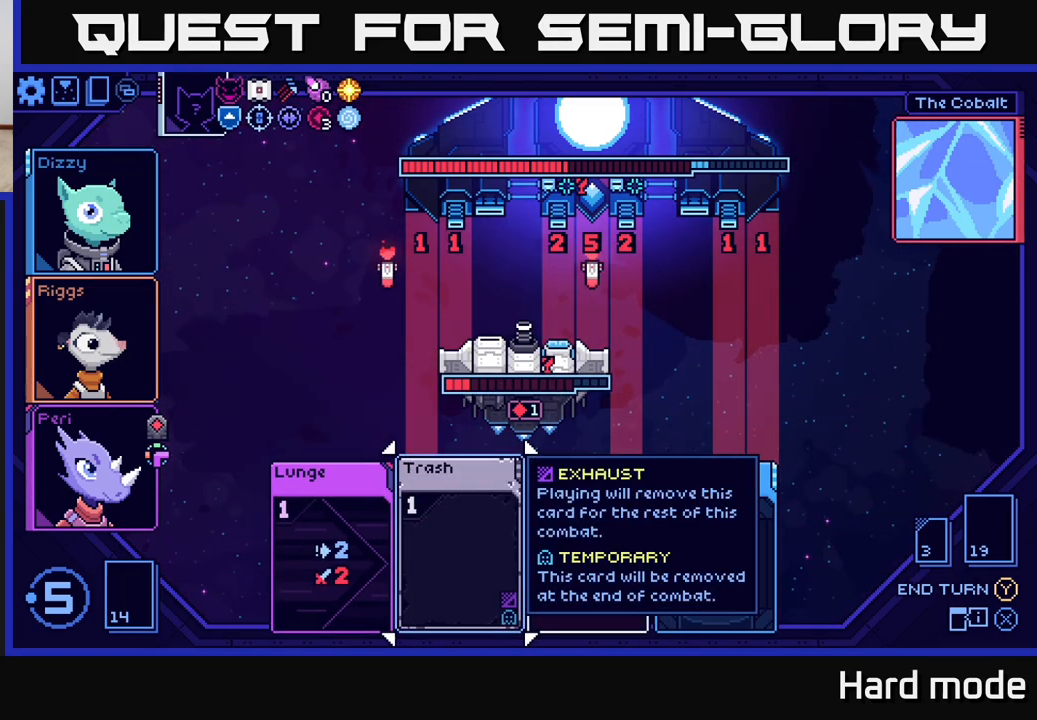
{"buttons": [], "left_stick": "center", "right_stick": "center", "events": [[67, "left_stick", "center"], [233, "left_stick", "right"], [400, "left_stick", "center"]]}
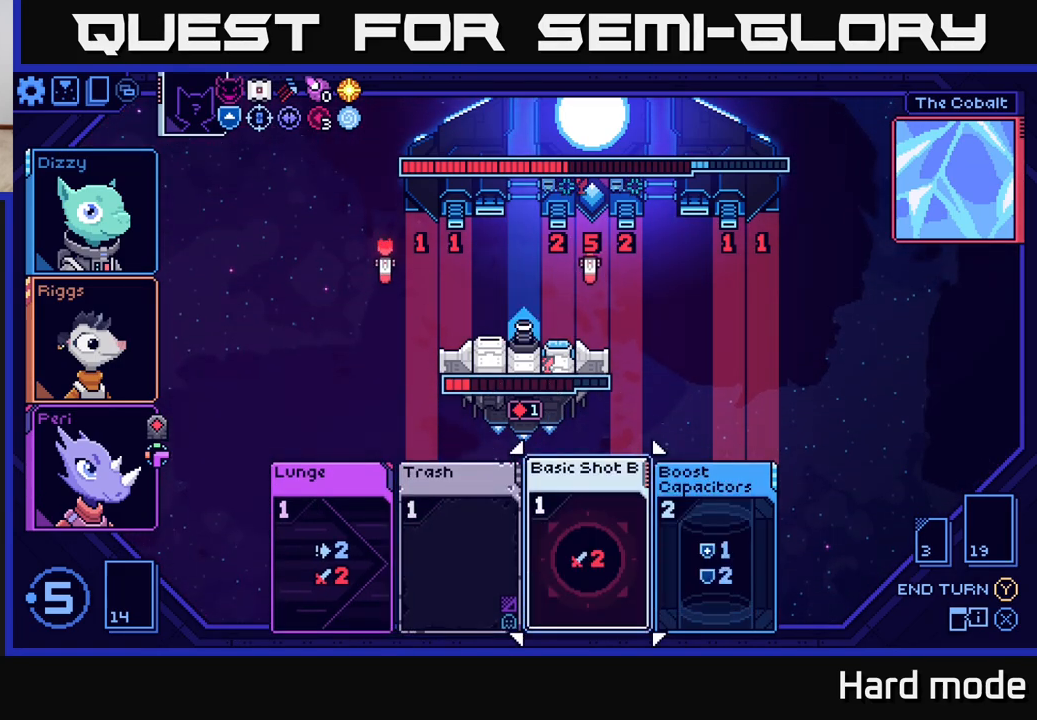
{"buttons": [], "left_stick": "center", "right_stick": "center", "events": [[83, "left_stick", "right"], [267, "left_stick", "center"]]}
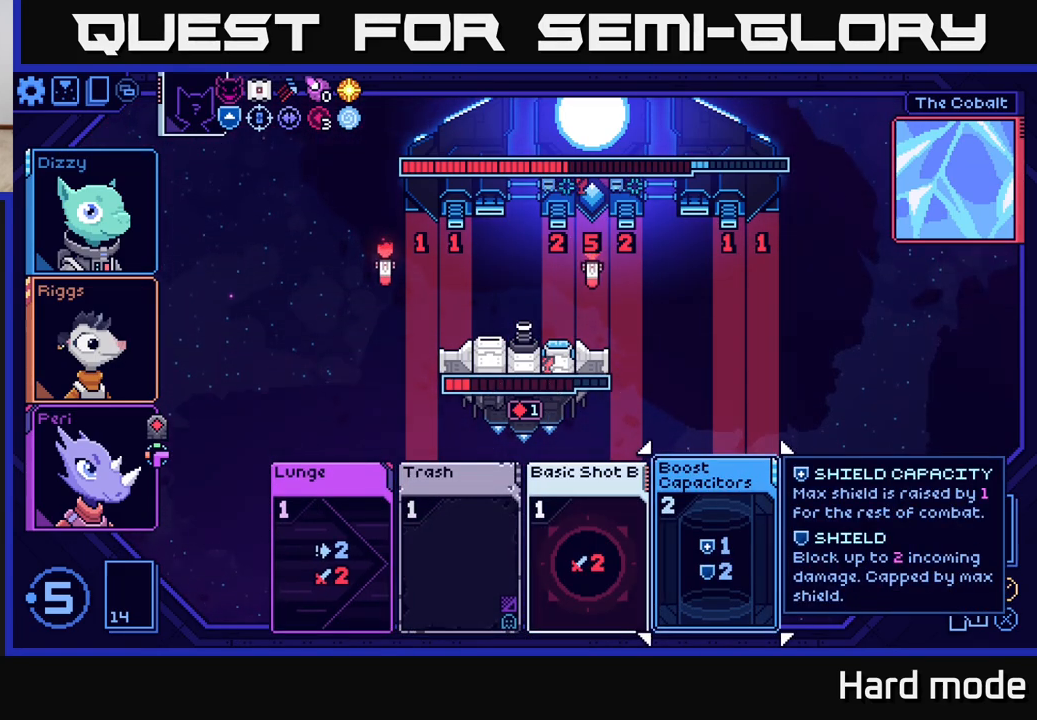
{"buttons": [], "left_stick": "center", "right_stick": "center", "events": []}
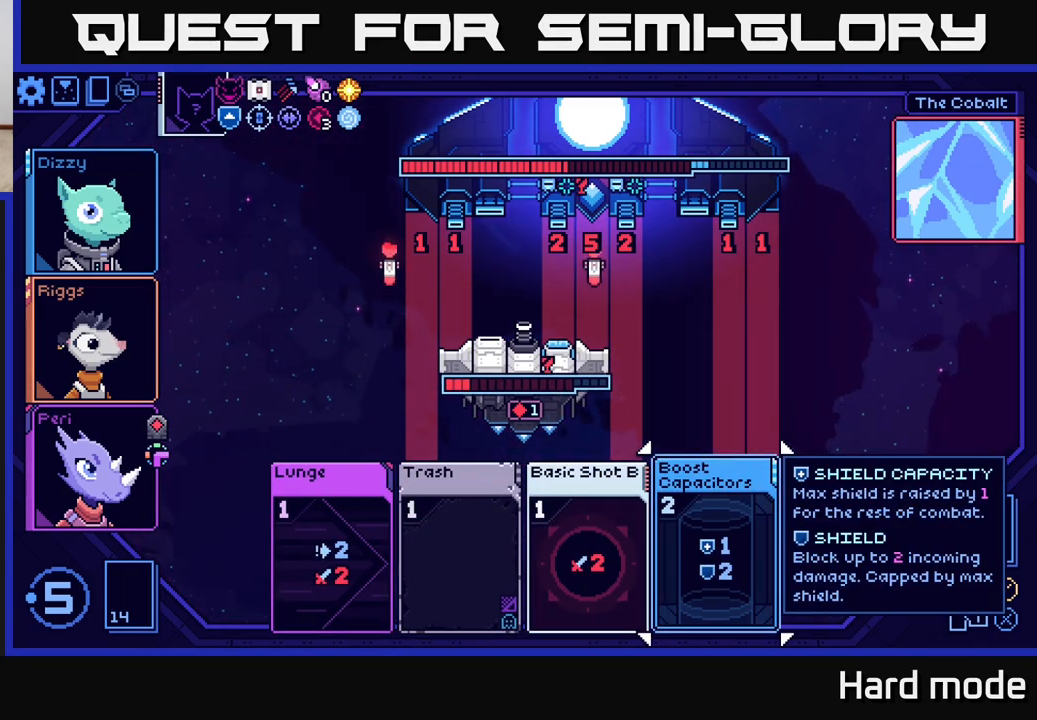
{"buttons": [], "left_stick": "center", "right_stick": "center", "events": []}
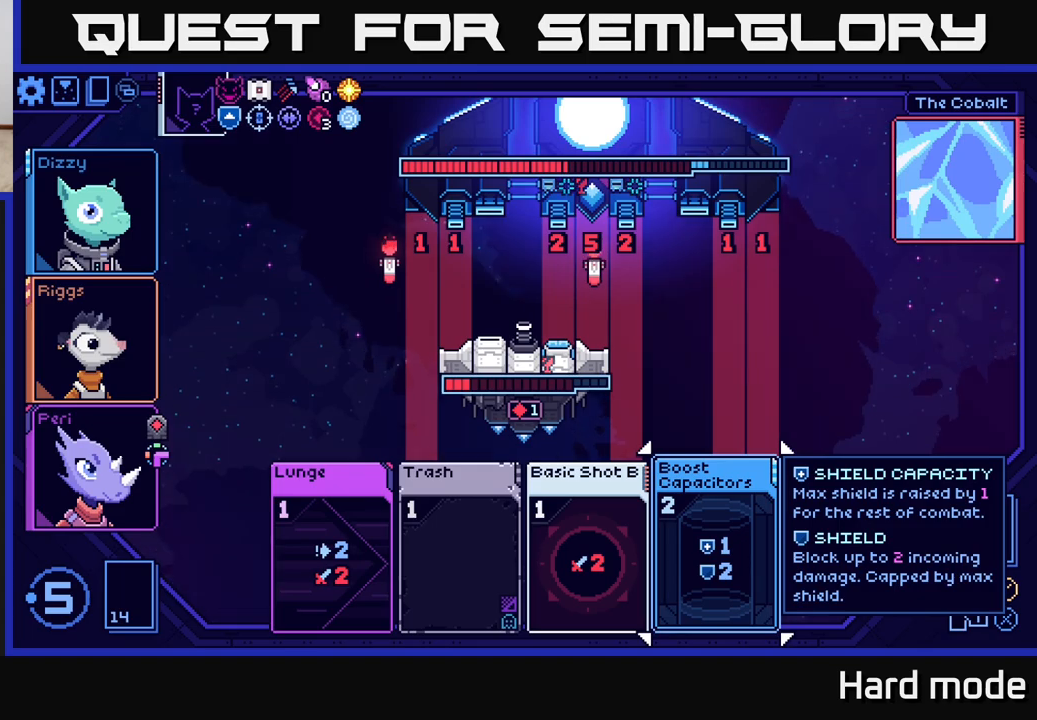
{"buttons": [], "left_stick": "center", "right_stick": "center", "events": []}
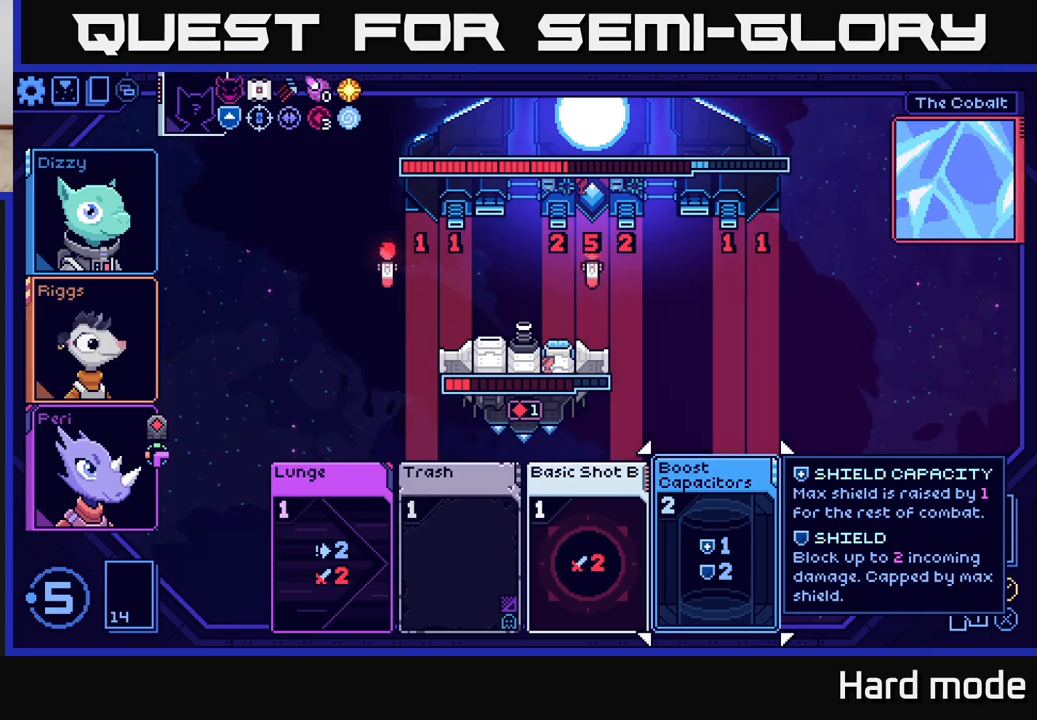
{"buttons": [], "left_stick": "center", "right_stick": "center", "events": []}
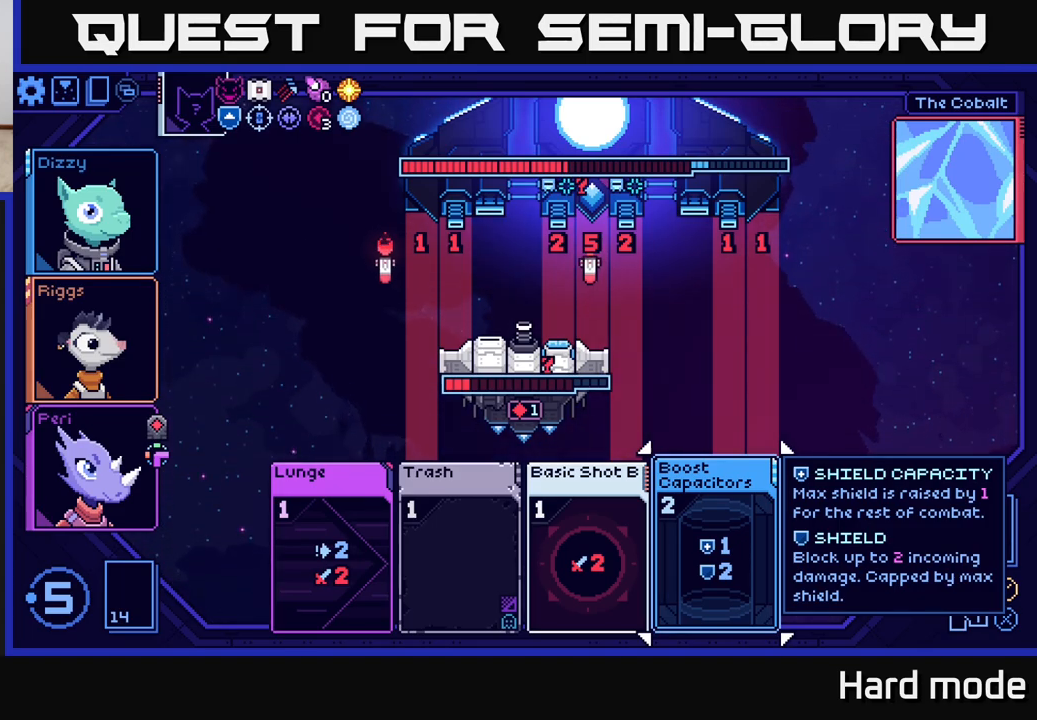
{"buttons": [], "left_stick": "center", "right_stick": "center", "events": []}
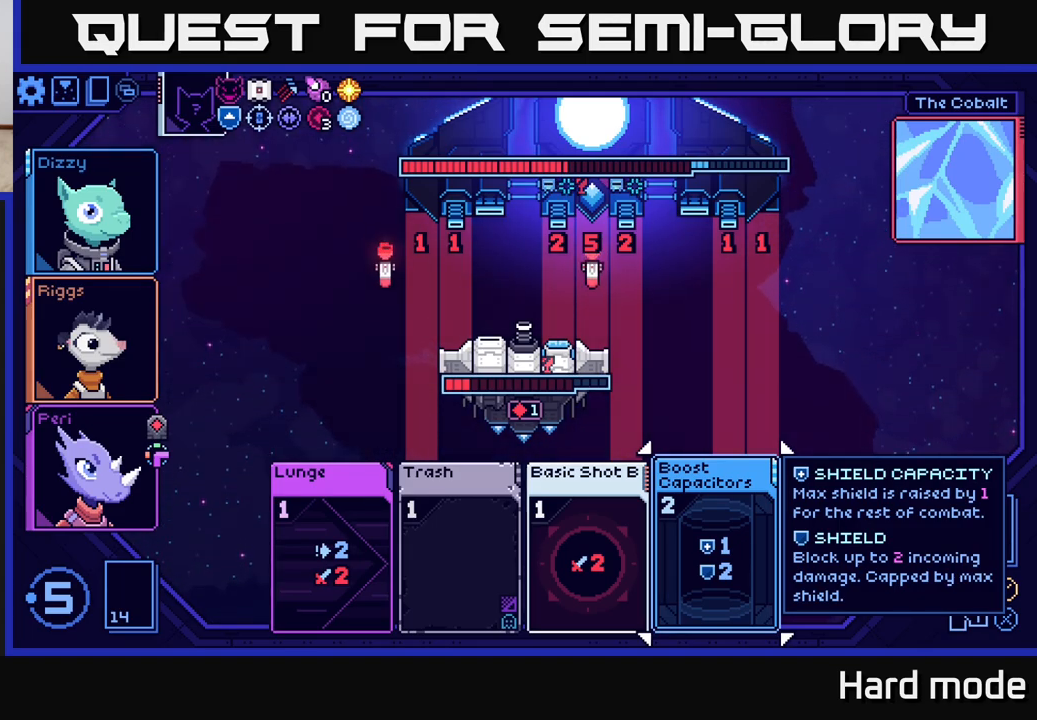
{"buttons": [], "left_stick": "center", "right_stick": "center", "events": []}
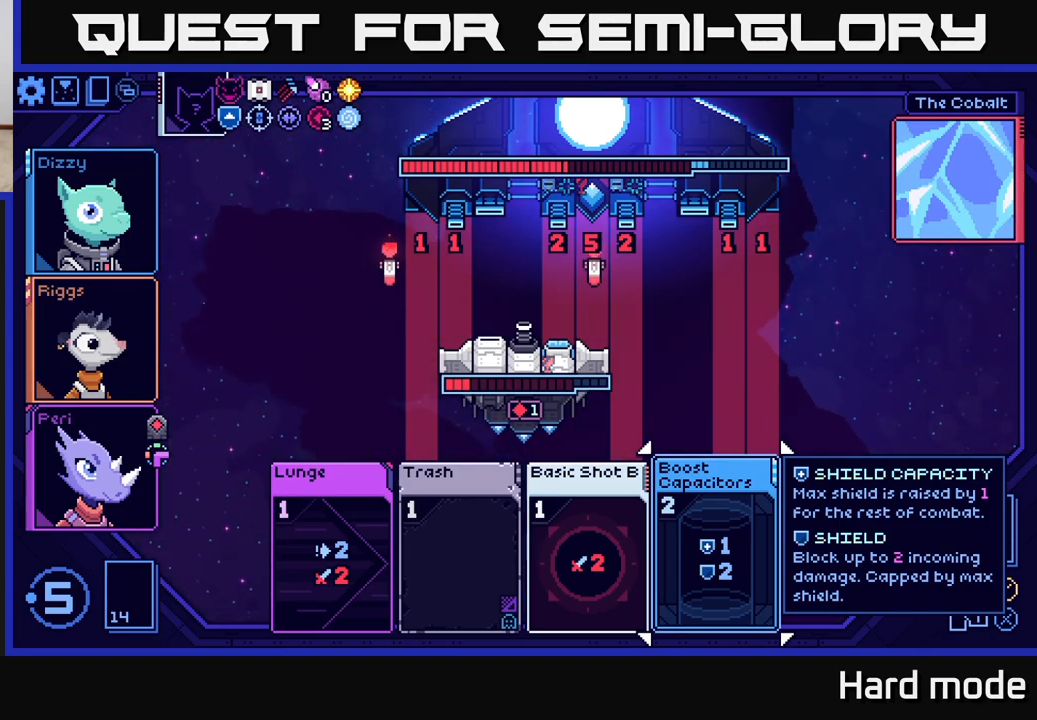
{"buttons": [], "left_stick": "center", "right_stick": "center", "events": []}
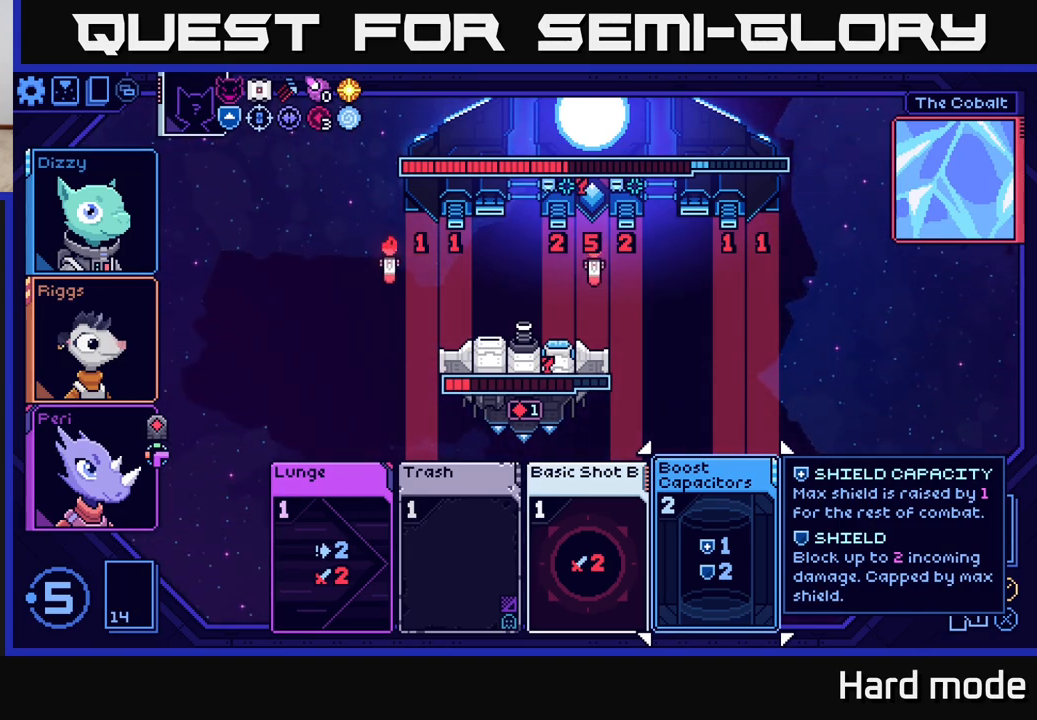
{"buttons": [], "left_stick": "center", "right_stick": "center", "events": []}
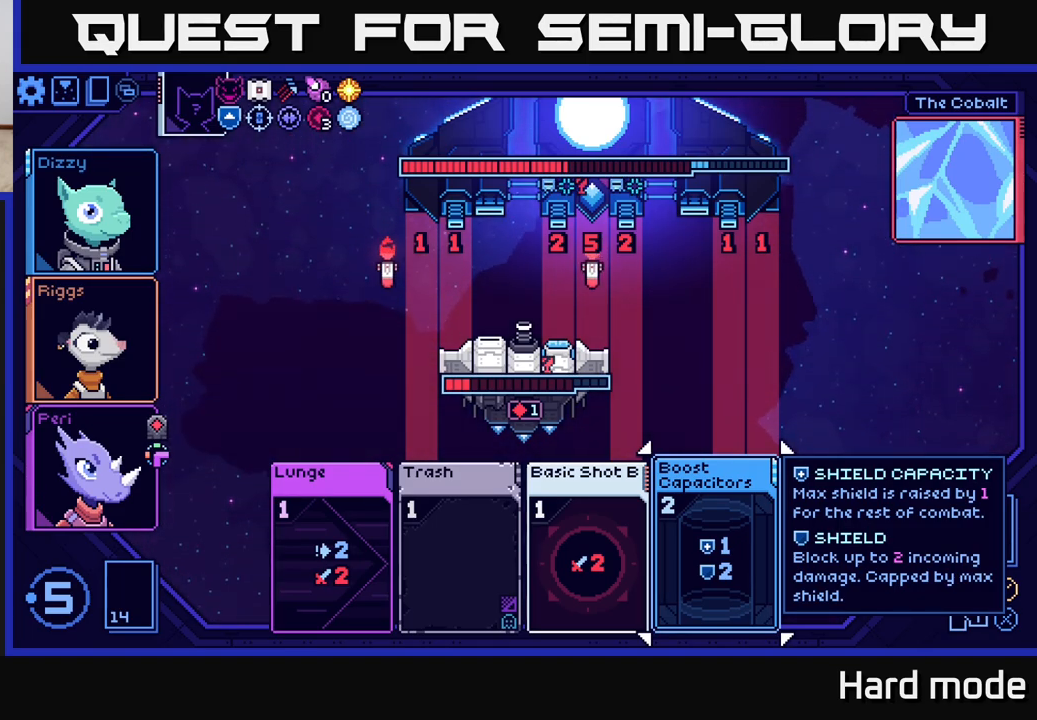
{"buttons": [], "left_stick": "center", "right_stick": "center", "events": []}
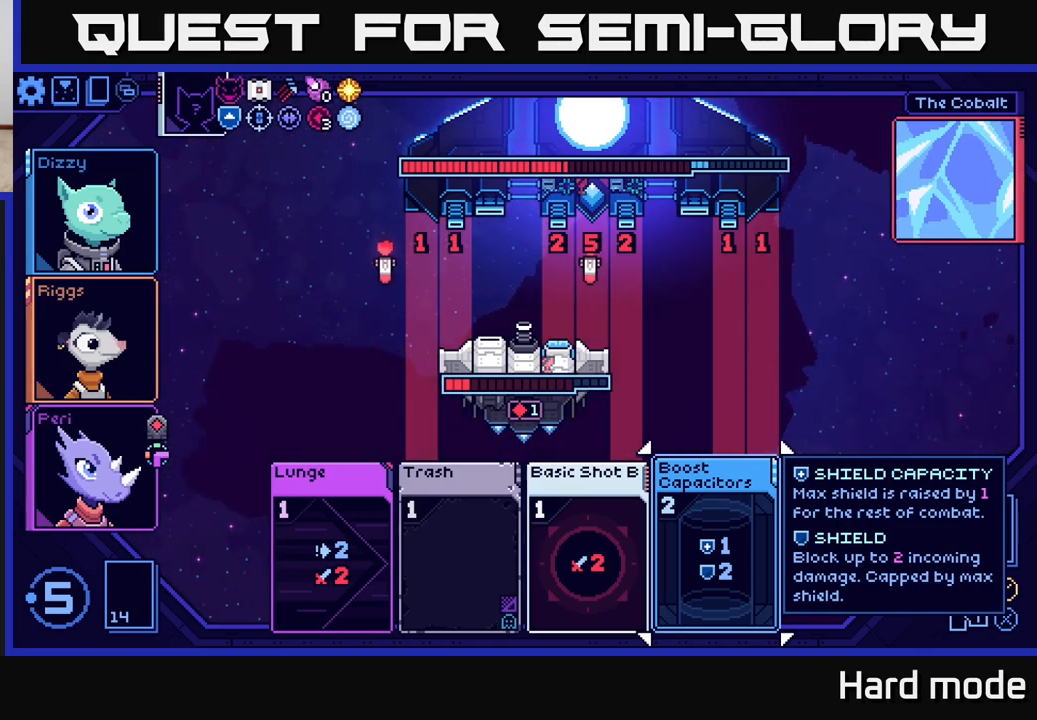
{"buttons": [], "left_stick": "right", "right_stick": "center", "events": [[417, "left_stick", "right"]]}
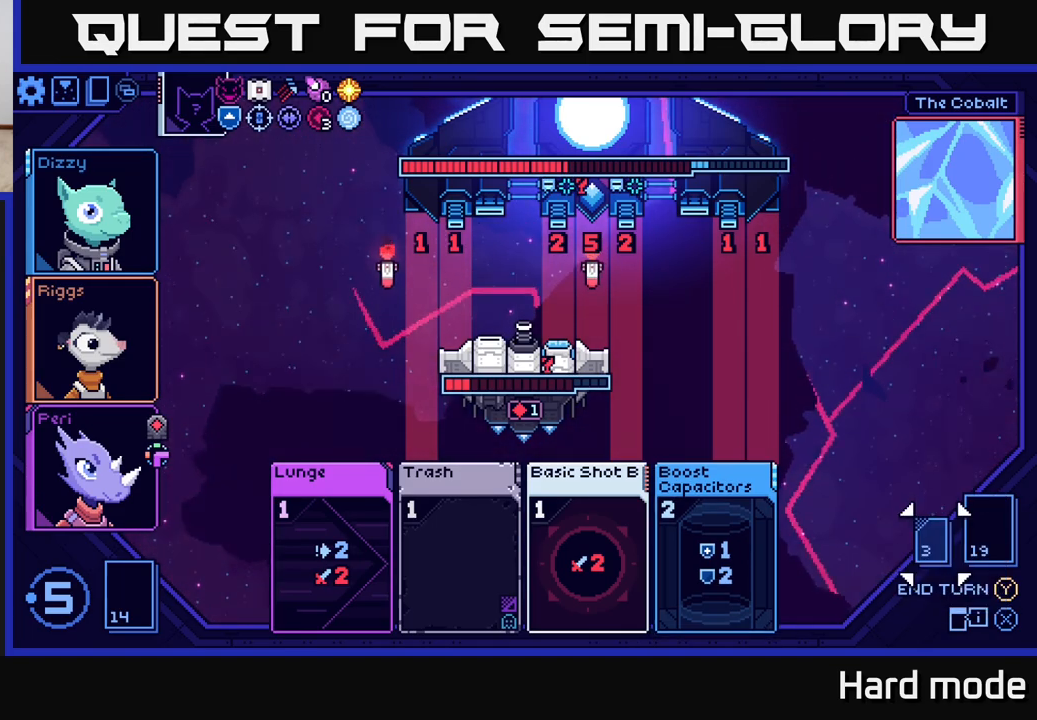
{"buttons": [], "left_stick": "center", "right_stick": "center", "events": [[83, "left_stick", "center"]]}
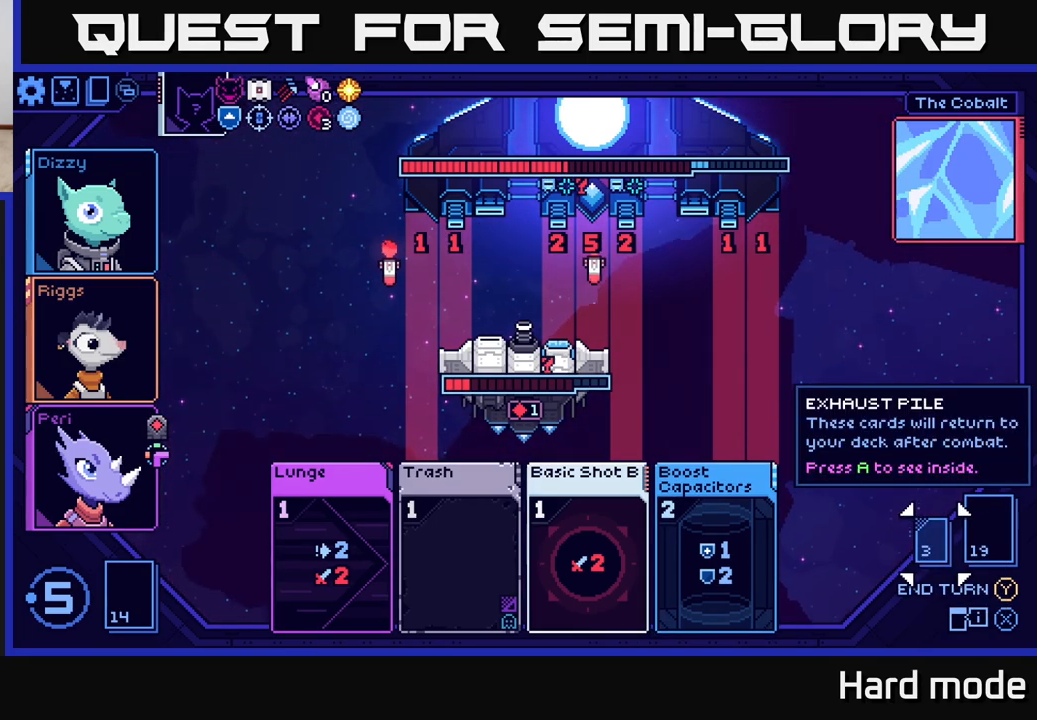
{"buttons": [], "left_stick": "center", "right_stick": "center", "events": []}
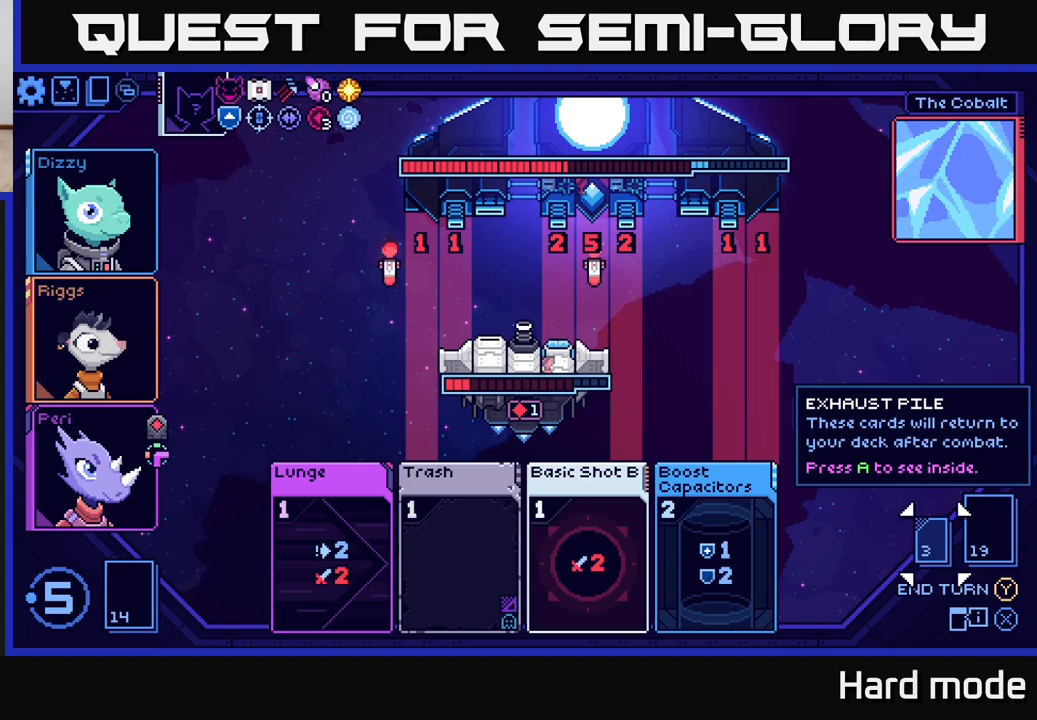
{"buttons": [], "left_stick": "center", "right_stick": "center", "events": []}
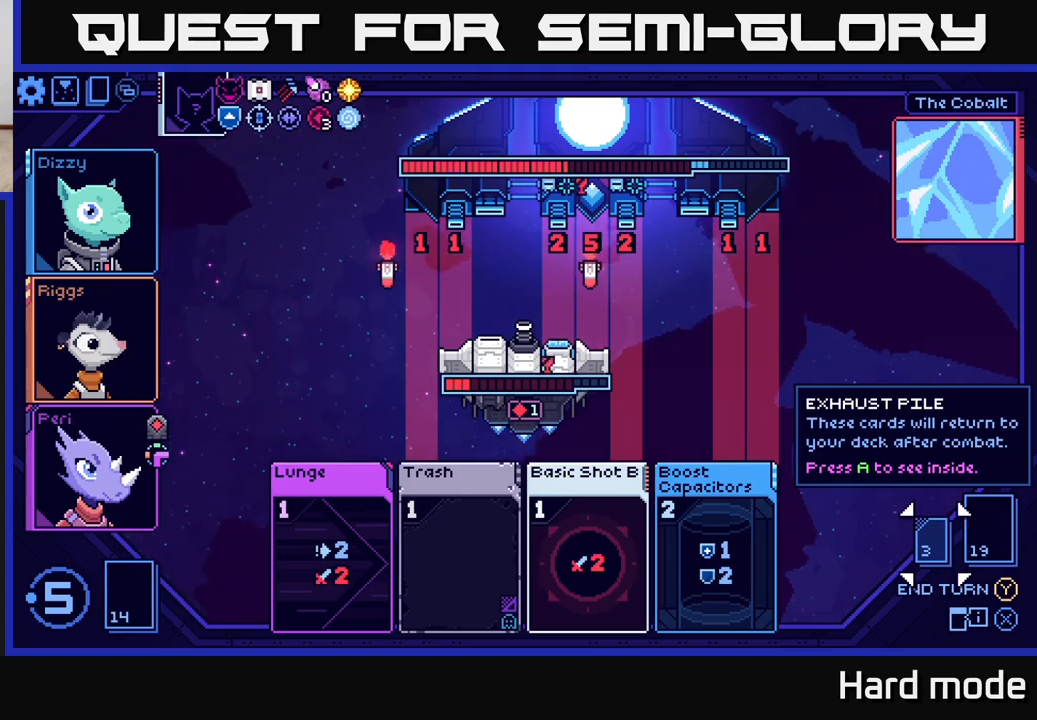
{"buttons": [], "left_stick": "center", "right_stick": "center", "events": []}
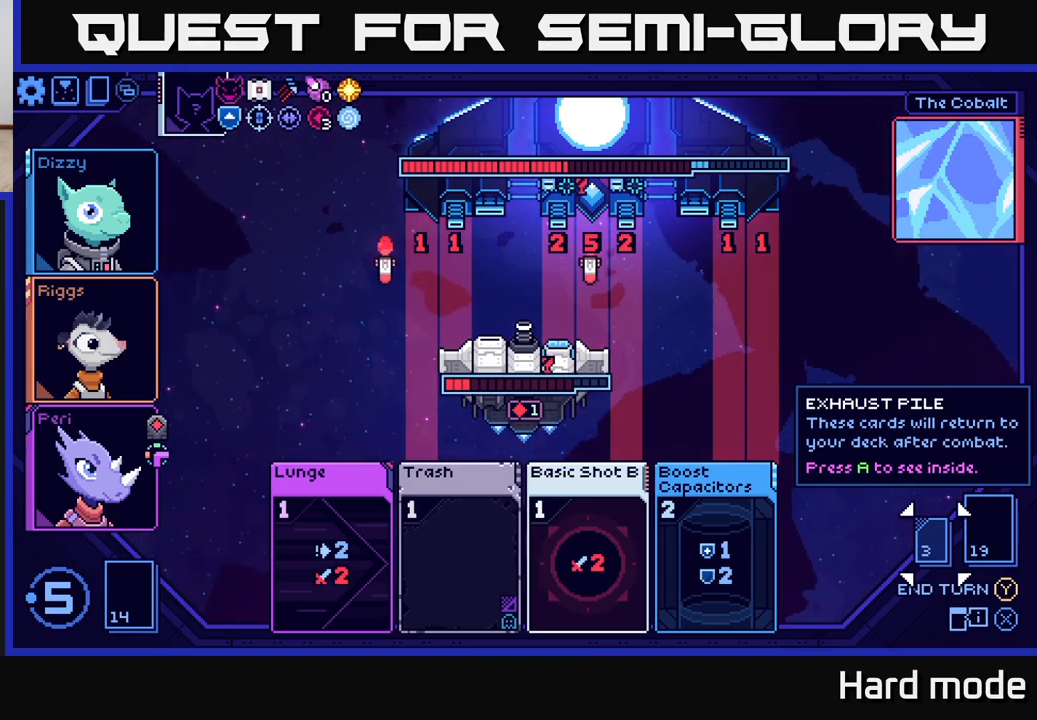
{"buttons": [], "left_stick": "center", "right_stick": "center", "events": []}
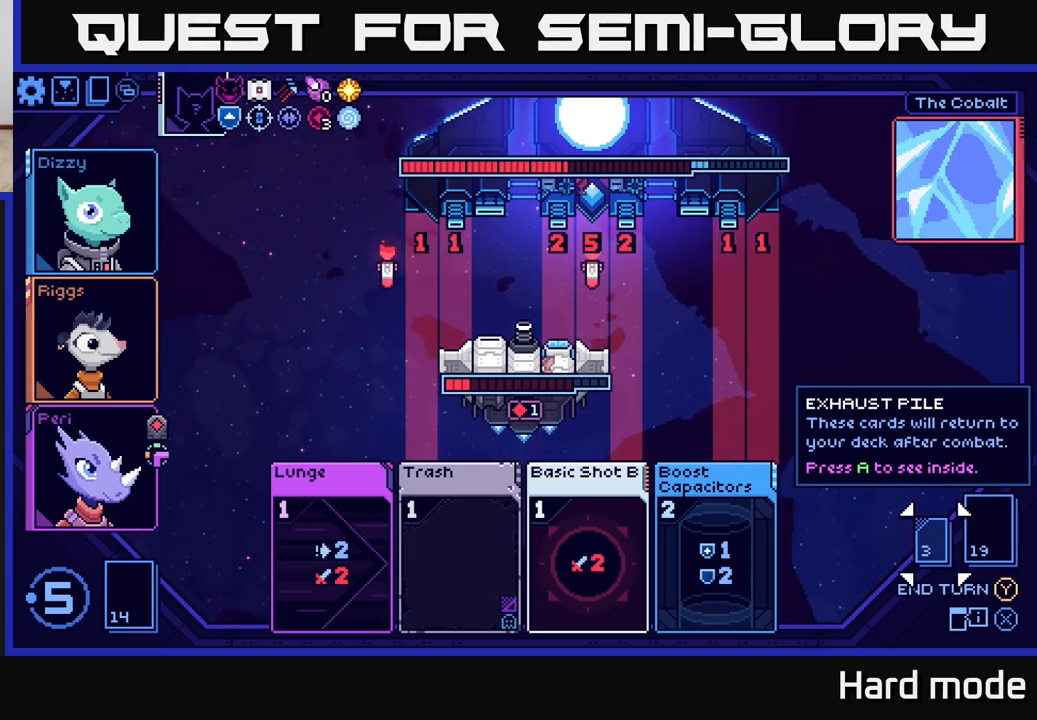
{"buttons": [], "left_stick": "center", "right_stick": "center", "events": []}
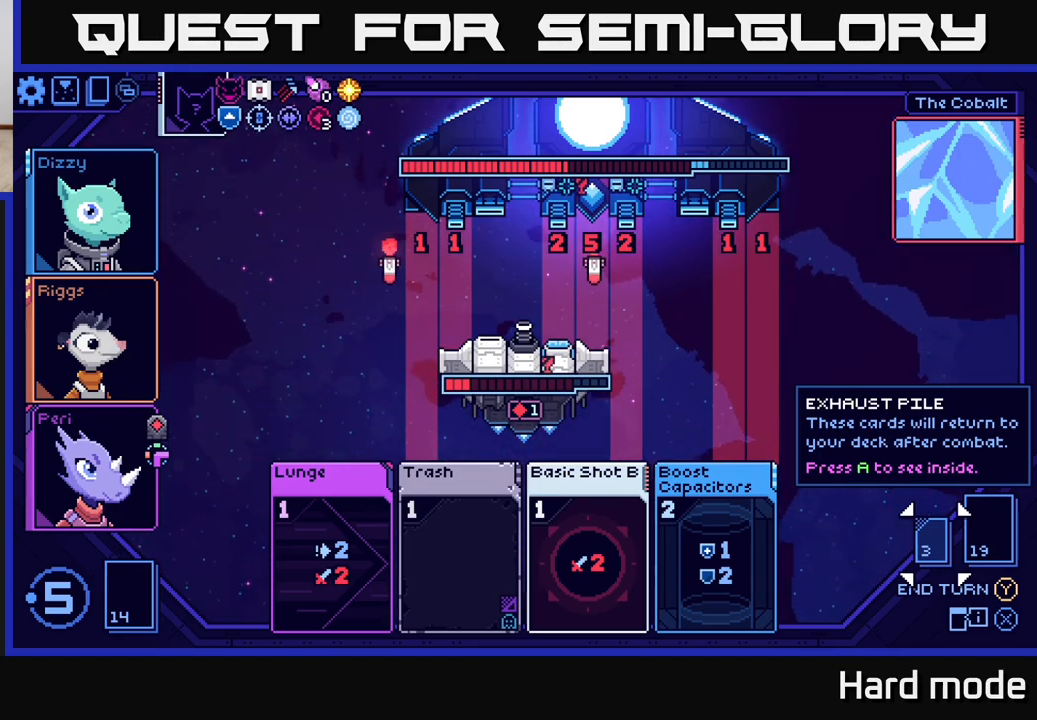
{"buttons": [], "left_stick": "center", "right_stick": "center", "events": []}
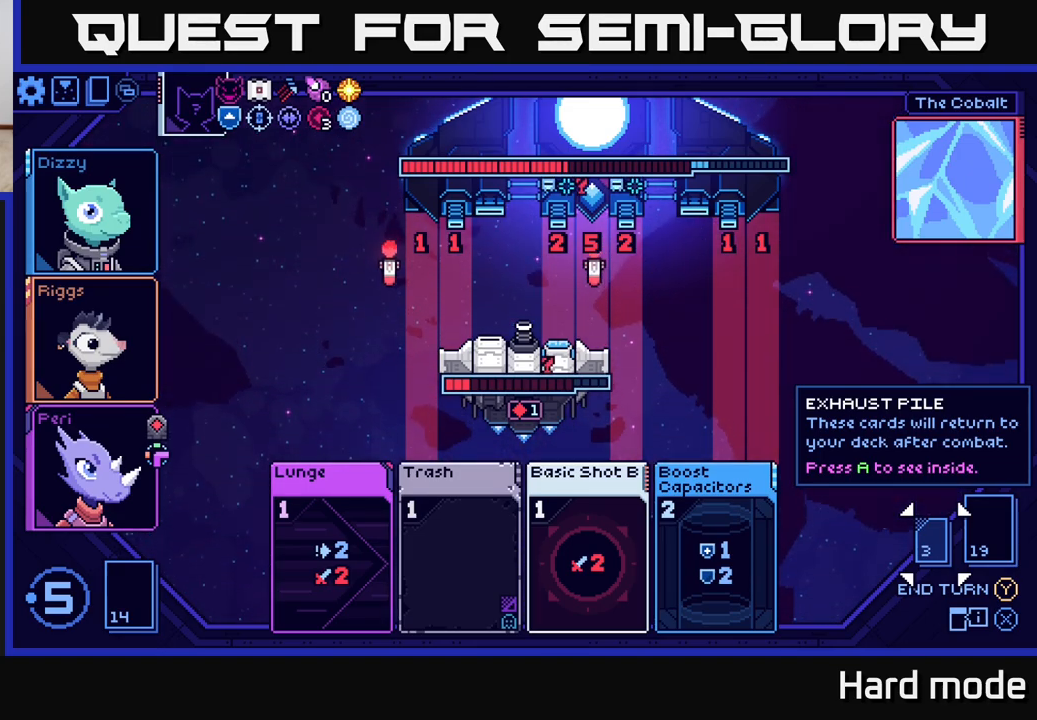
{"buttons": [], "left_stick": "center", "right_stick": "center", "events": []}